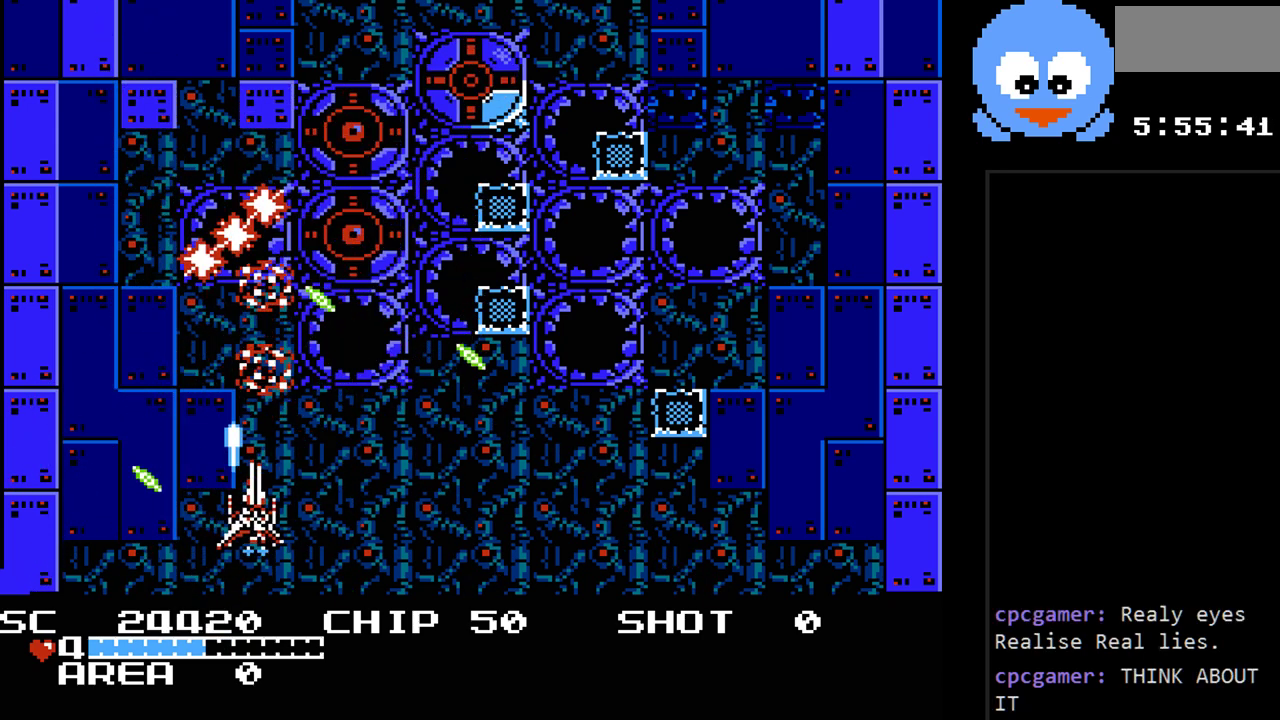
Gameplay with a controller (Nintendo layout); each line is a JSON object with the inputs held at the frame after it. "events" lists button and stick changes between this image and that frame as [ms after this image, input, new state], when the widget could be followed in between. Not read: L3 R3.
{"buttons": ["Y"], "events": [[100, "DPAD_DOWN", "up"], [267, "DPAD_UP", "down"], [417, "DPAD_UP", "up"]]}
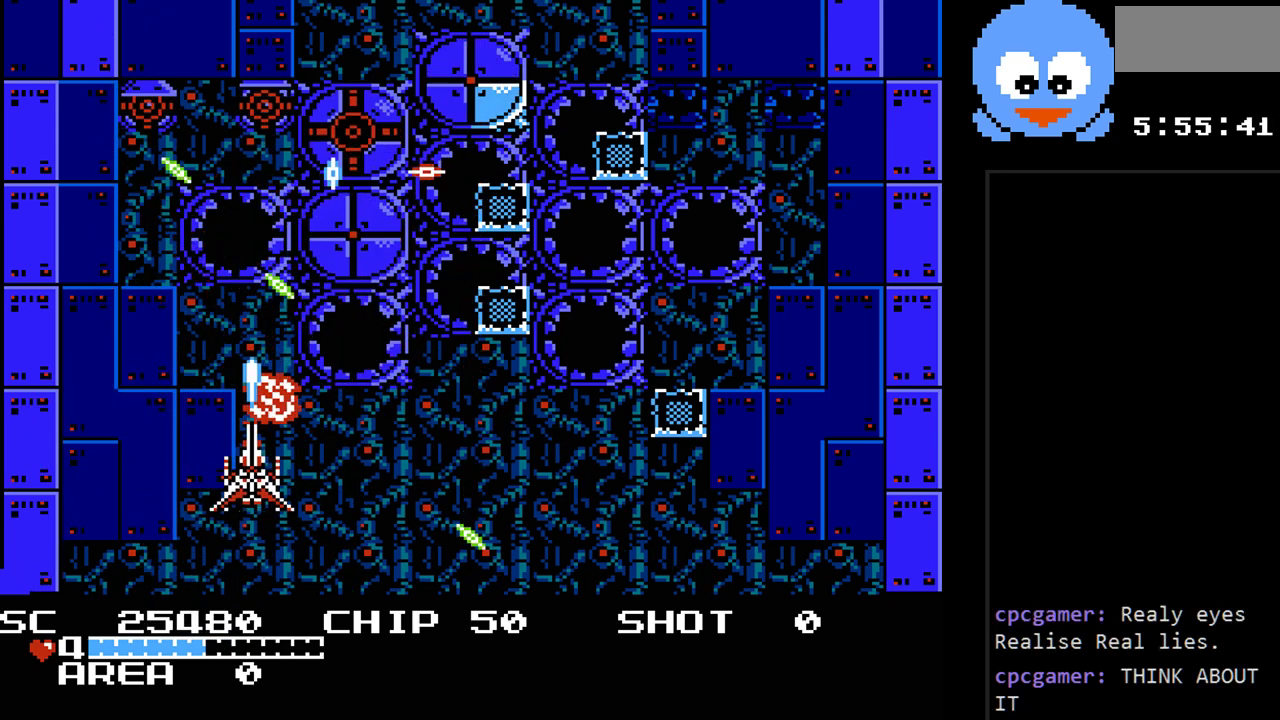
{"buttons": ["Y"], "events": [[50, "DPAD_DOWN", "down"], [50, "DPAD_RIGHT", "down"], [117, "DPAD_DOWN", "up"], [267, "DPAD_RIGHT", "up"]]}
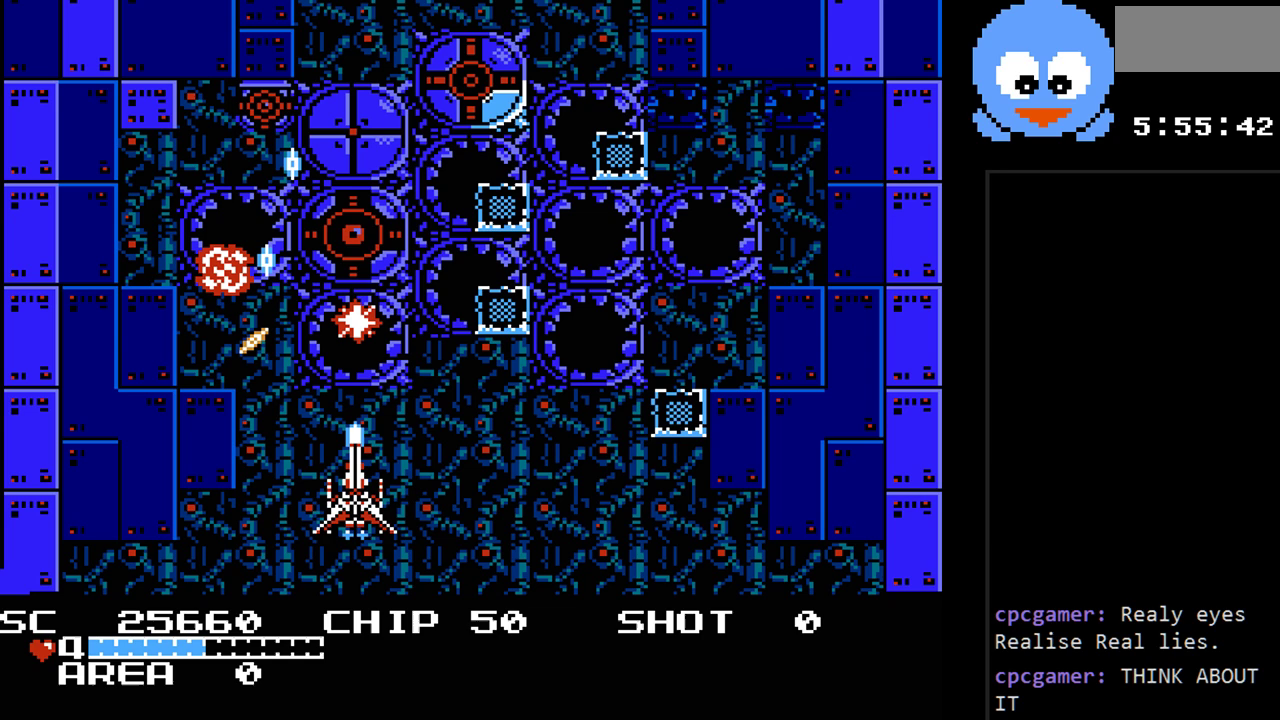
{"buttons": ["Y"], "events": []}
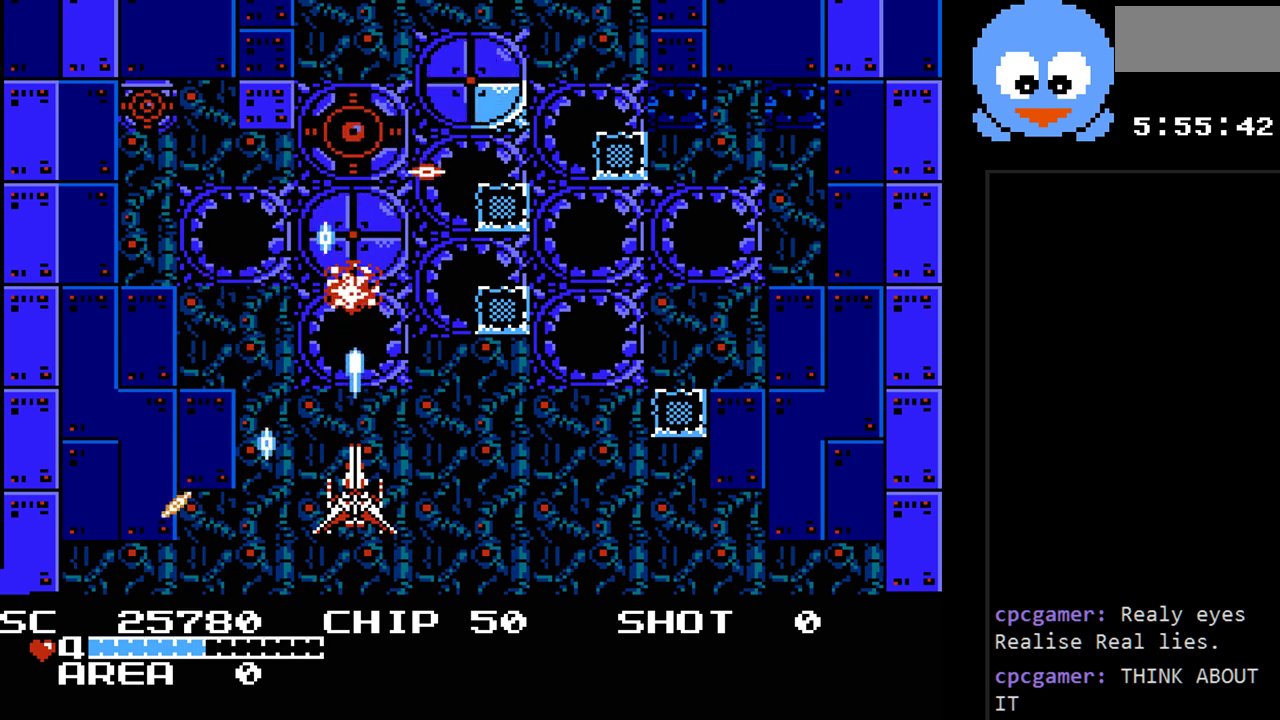
{"buttons": ["Y"], "events": []}
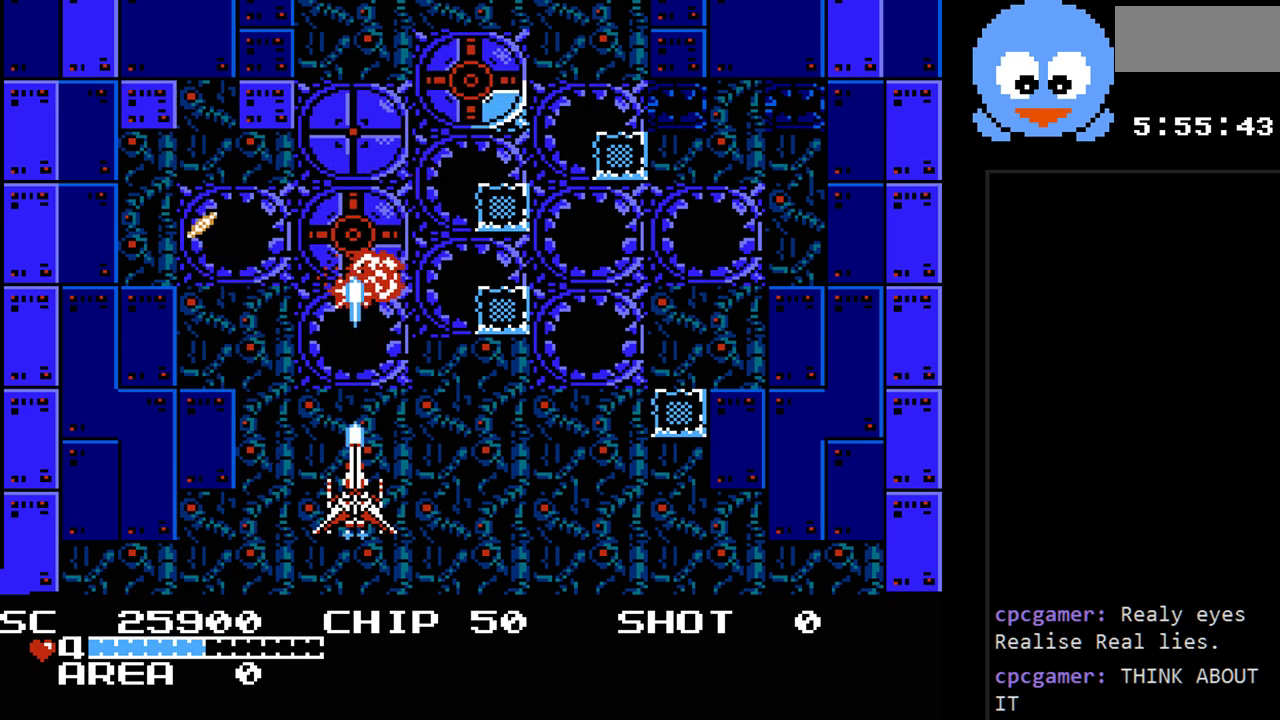
{"buttons": ["Y", "DPAD_RIGHT"], "events": [[333, "DPAD_RIGHT", "down"], [333, "DPAD_UP", "down"], [400, "DPAD_RIGHT", "up"], [467, "DPAD_RIGHT", "down"], [500, "DPAD_UP", "up"]]}
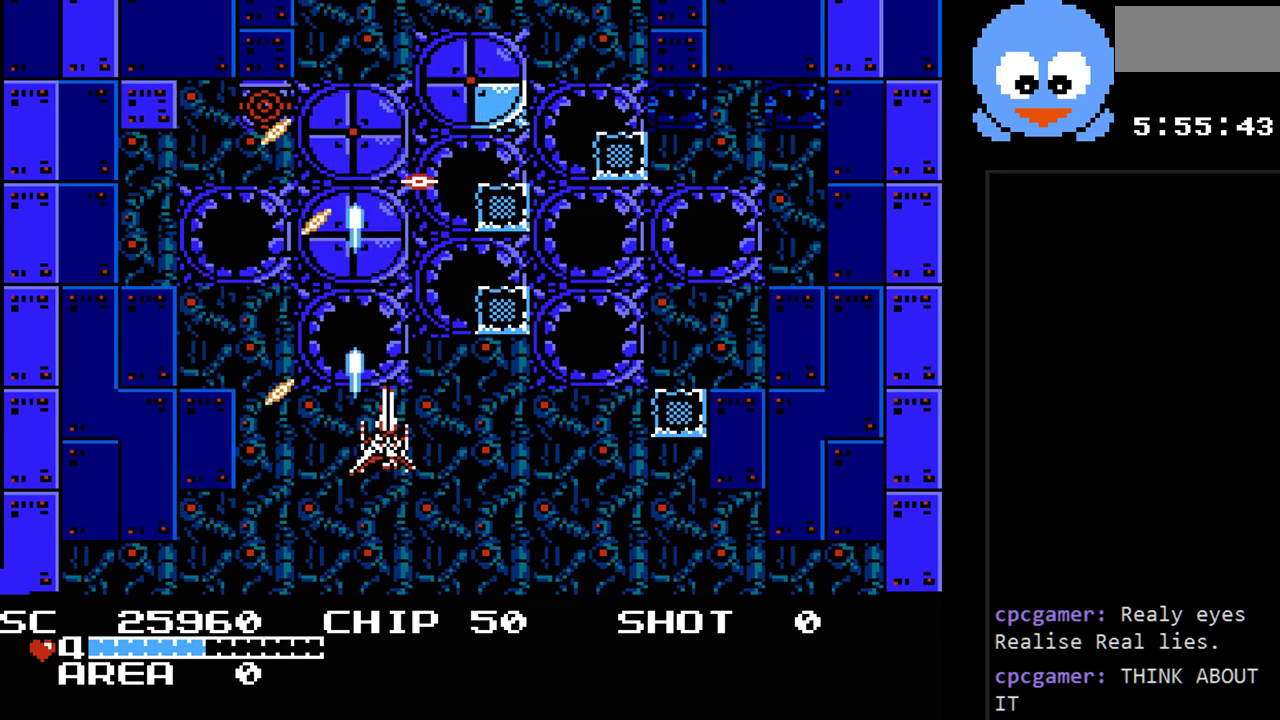
{"buttons": ["Y", "DPAD_DOWN"]}
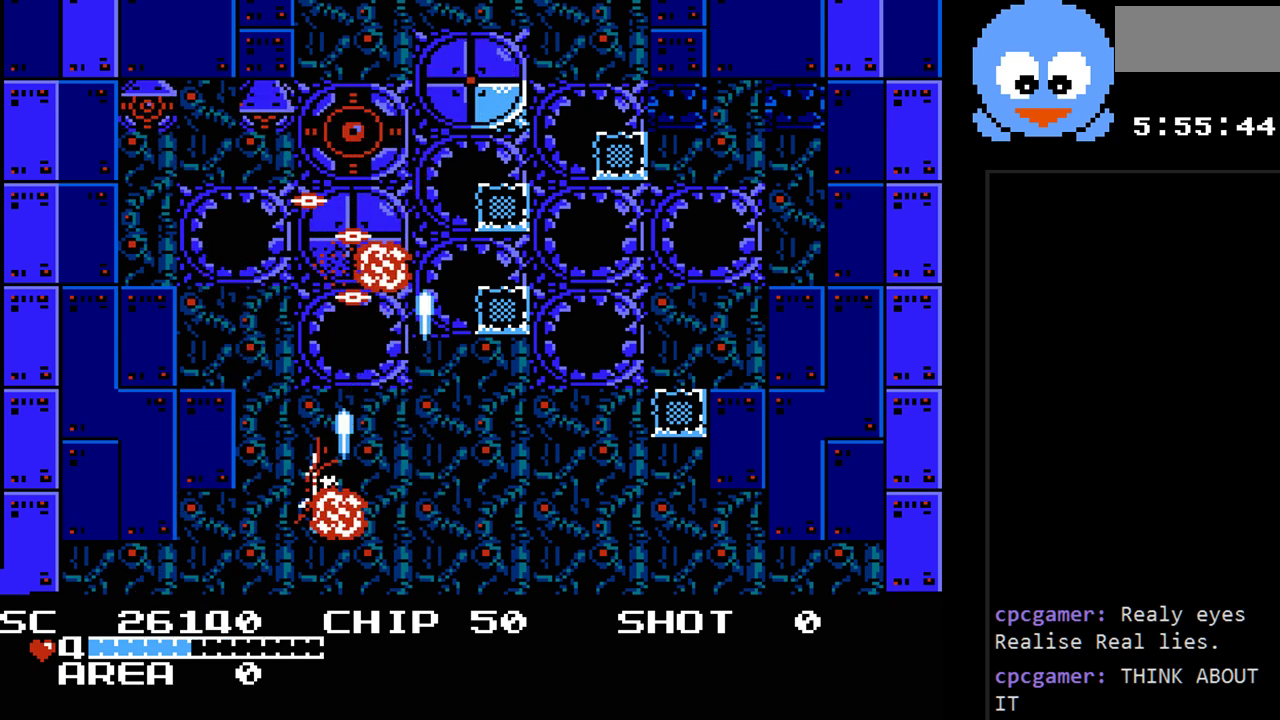
{"buttons": ["Y"], "events": [[133, "DPAD_DOWN", "up"], [233, "DPAD_UP", "down"], [367, "DPAD_UP", "up"]]}
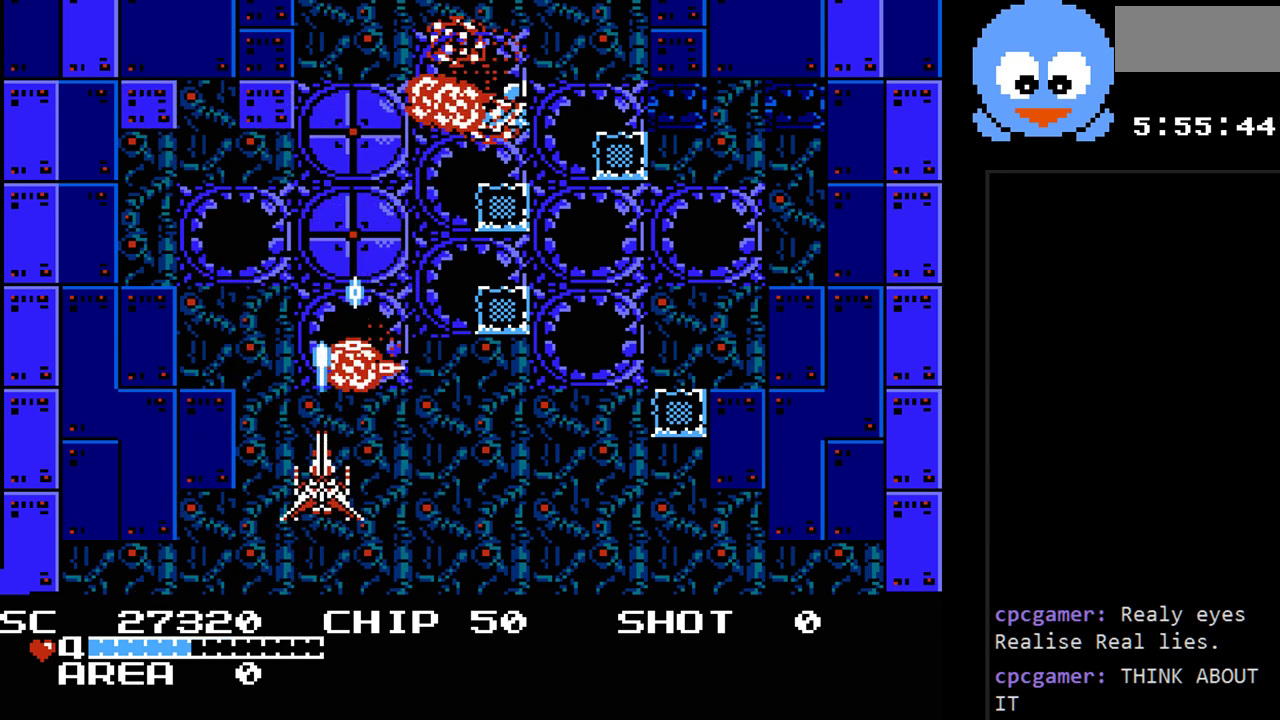
{"buttons": ["Y"], "events": [[50, "DPAD_RIGHT", "down"], [117, "DPAD_RIGHT", "up"], [117, "DPAD_UP", "down"], [217, "DPAD_UP", "up"], [400, "DPAD_DOWN", "down"], [500, "DPAD_DOWN", "up"]]}
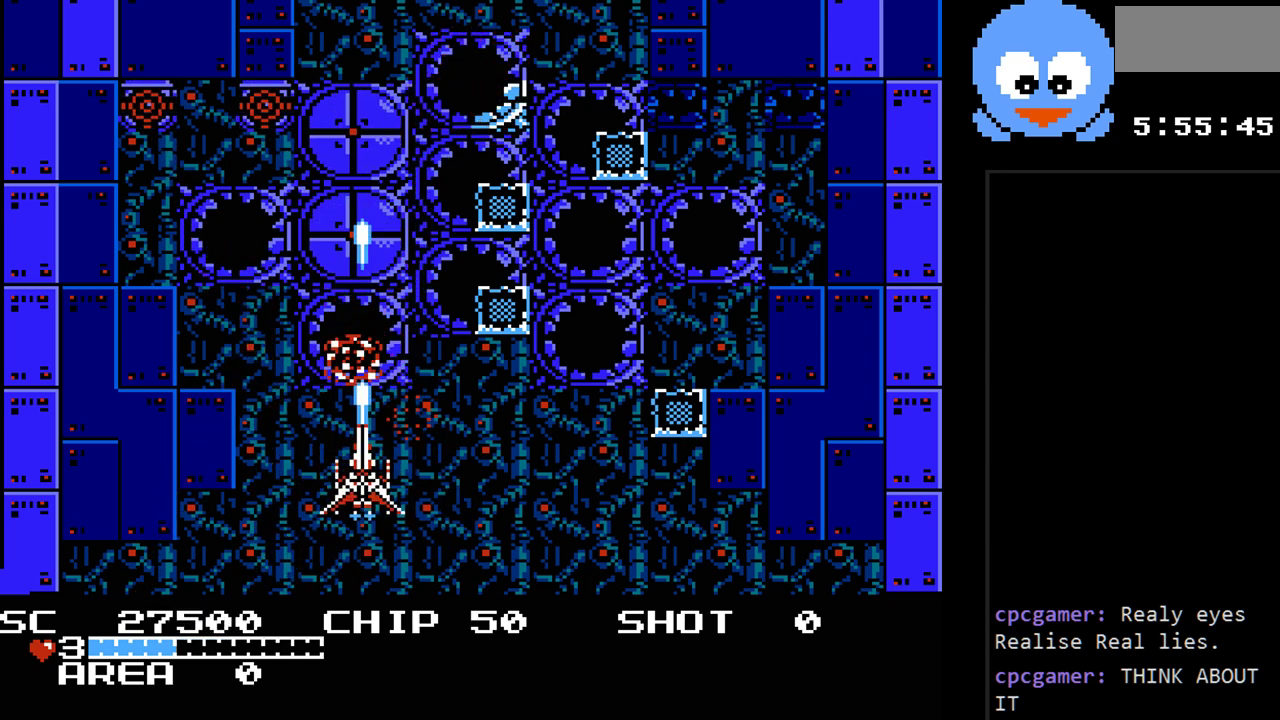
{"buttons": ["Y", "DPAD_DOWN"], "events": [[167, "DPAD_UP", "down"], [250, "DPAD_UP", "up"], [483, "DPAD_DOWN", "down"]]}
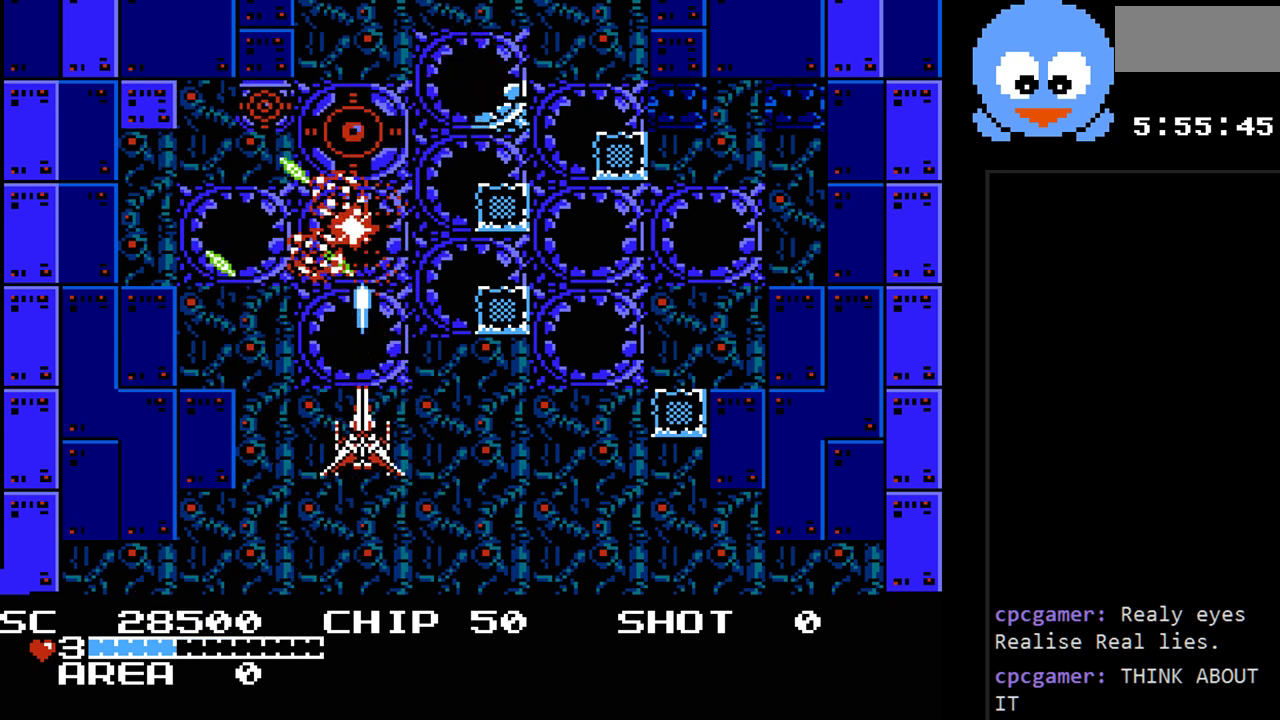
{"buttons": ["Y"], "events": [[117, "DPAD_LEFT", "down"], [150, "DPAD_DOWN", "up"], [267, "DPAD_DOWN", "down"], [333, "DPAD_LEFT", "up"], [433, "DPAD_DOWN", "up"]]}
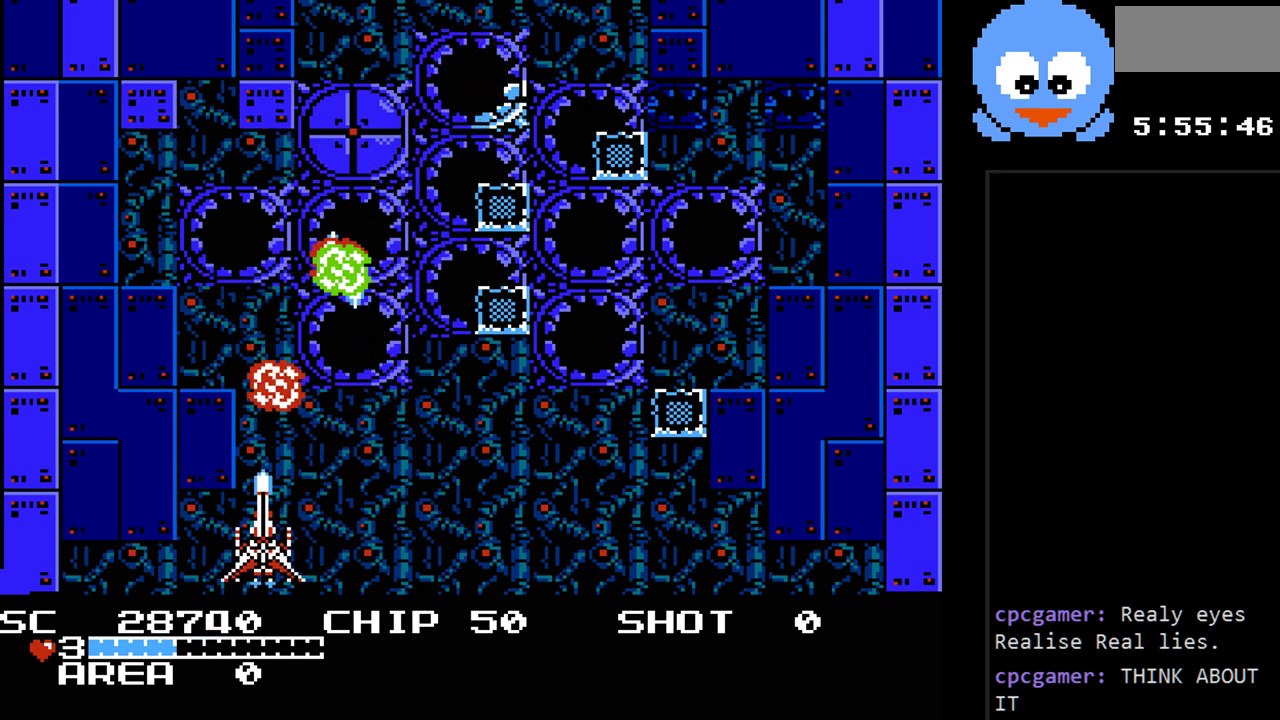
{"buttons": ["Y", "DPAD_UP"], "events": [[50, "DPAD_UP", "down"], [217, "DPAD_UP", "up"], [383, "DPAD_UP", "down"]]}
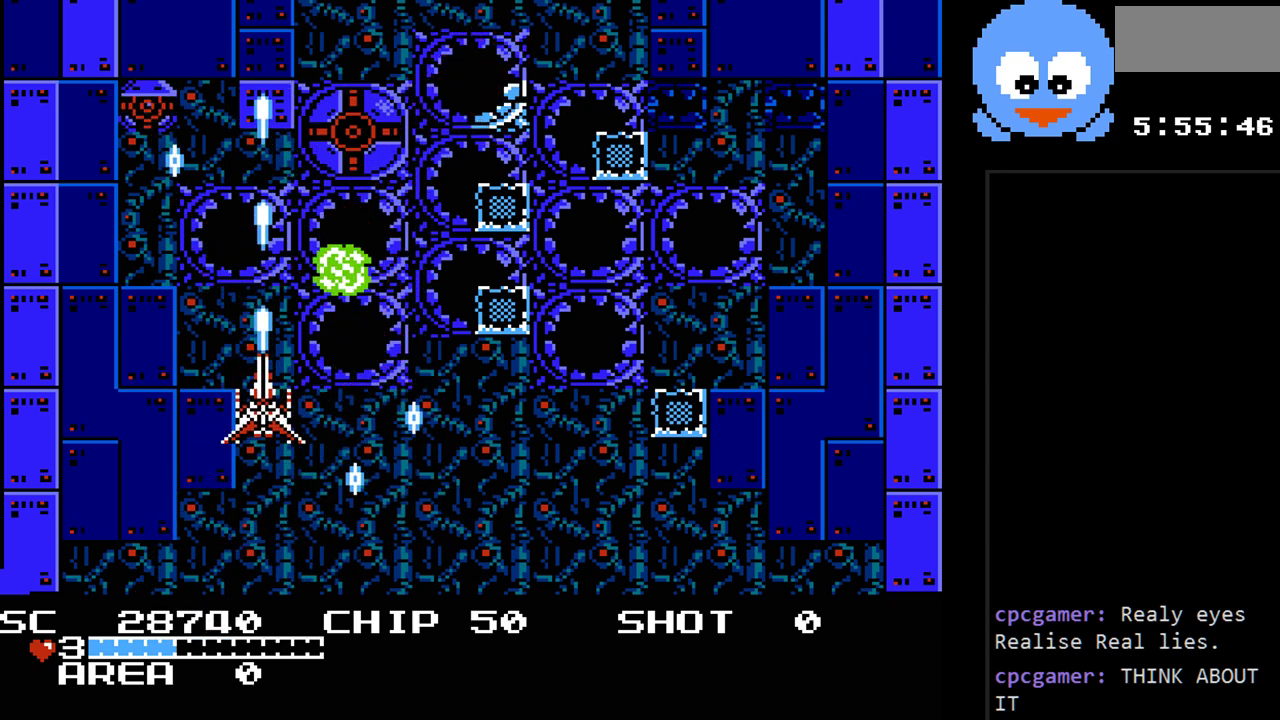
{"buttons": ["Y", "DPAD_RIGHT"], "events": [[33, "DPAD_RIGHT", "down"], [100, "DPAD_UP", "up"], [200, "DPAD_DOWN", "down"], [200, "DPAD_RIGHT", "up"], [417, "DPAD_DOWN", "up"], [417, "DPAD_RIGHT", "down"]]}
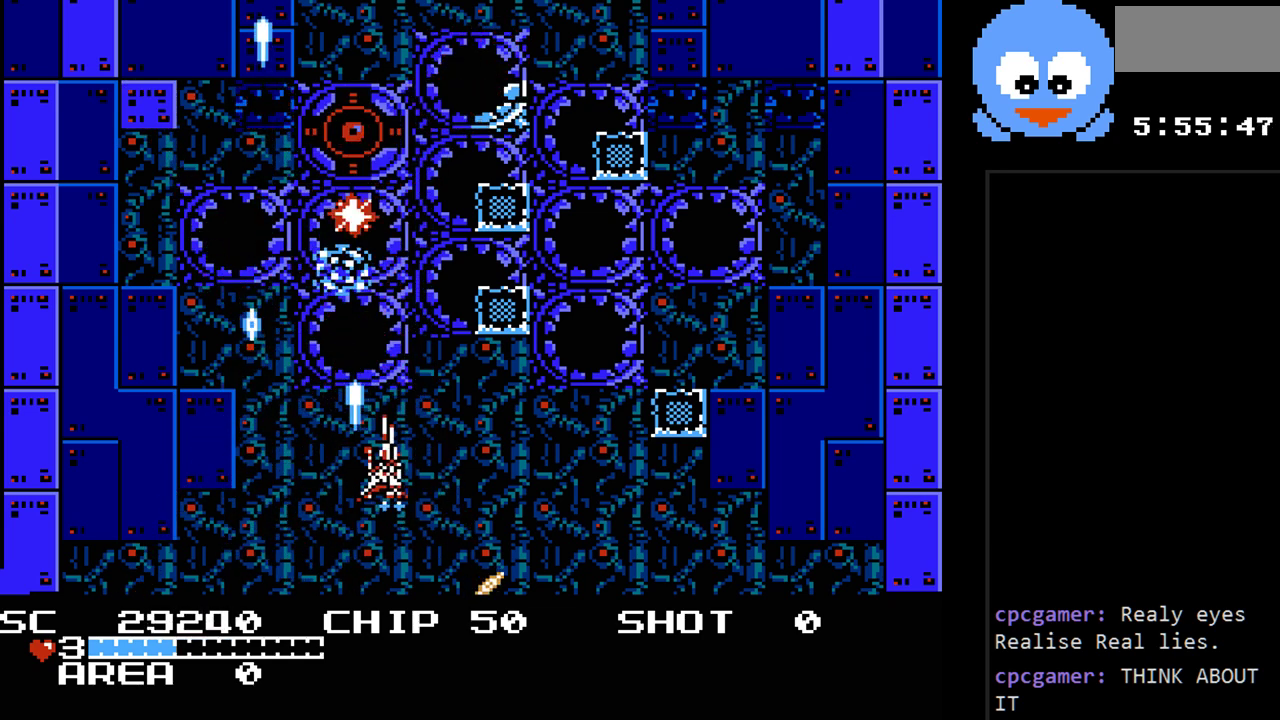
{"buttons": ["Y", "DPAD_DOWN", "DPAD_LEFT"], "events": [[17, "DPAD_UP", "down"], [267, "DPAD_RIGHT", "up"], [367, "DPAD_LEFT", "down"], [433, "DPAD_UP", "up"], [500, "DPAD_DOWN", "down"]]}
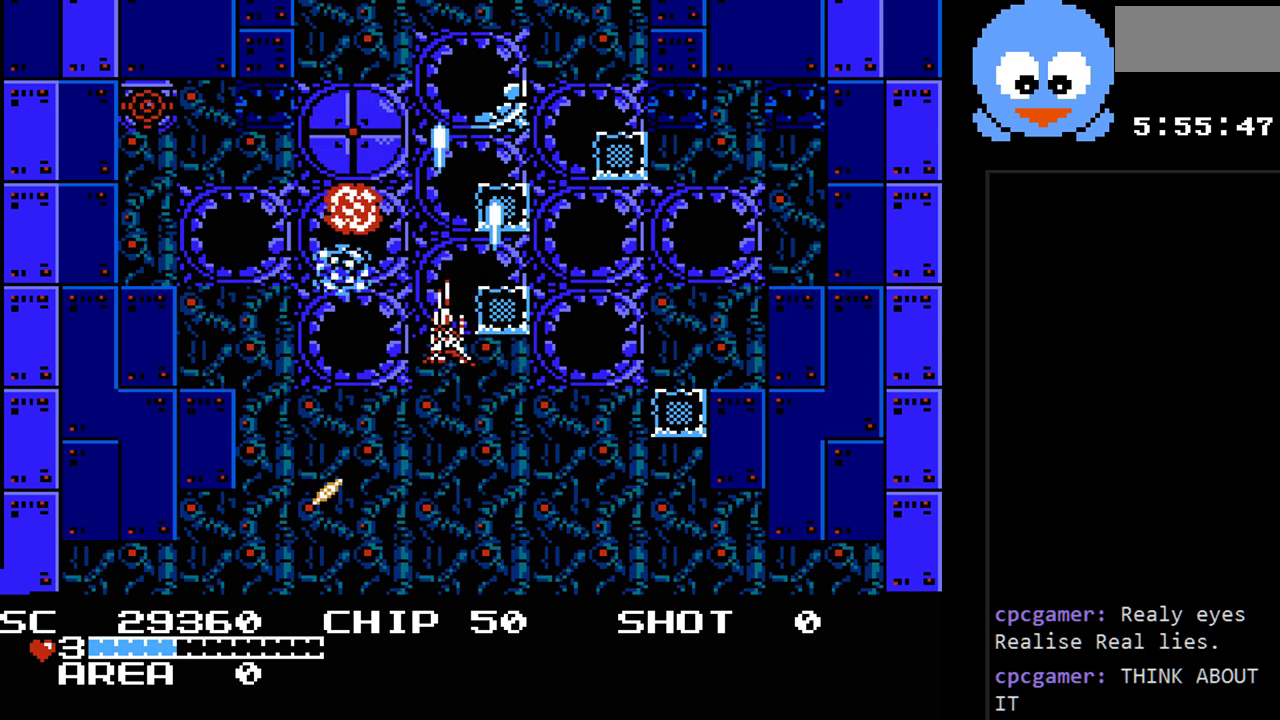
{"buttons": ["Y"], "events": [[250, "DPAD_LEFT", "up"], [283, "DPAD_DOWN", "up"], [283, "DPAD_RIGHT", "down"], [317, "DPAD_UP", "down"], [350, "DPAD_RIGHT", "up"], [350, "DPAD_UP", "up"]]}
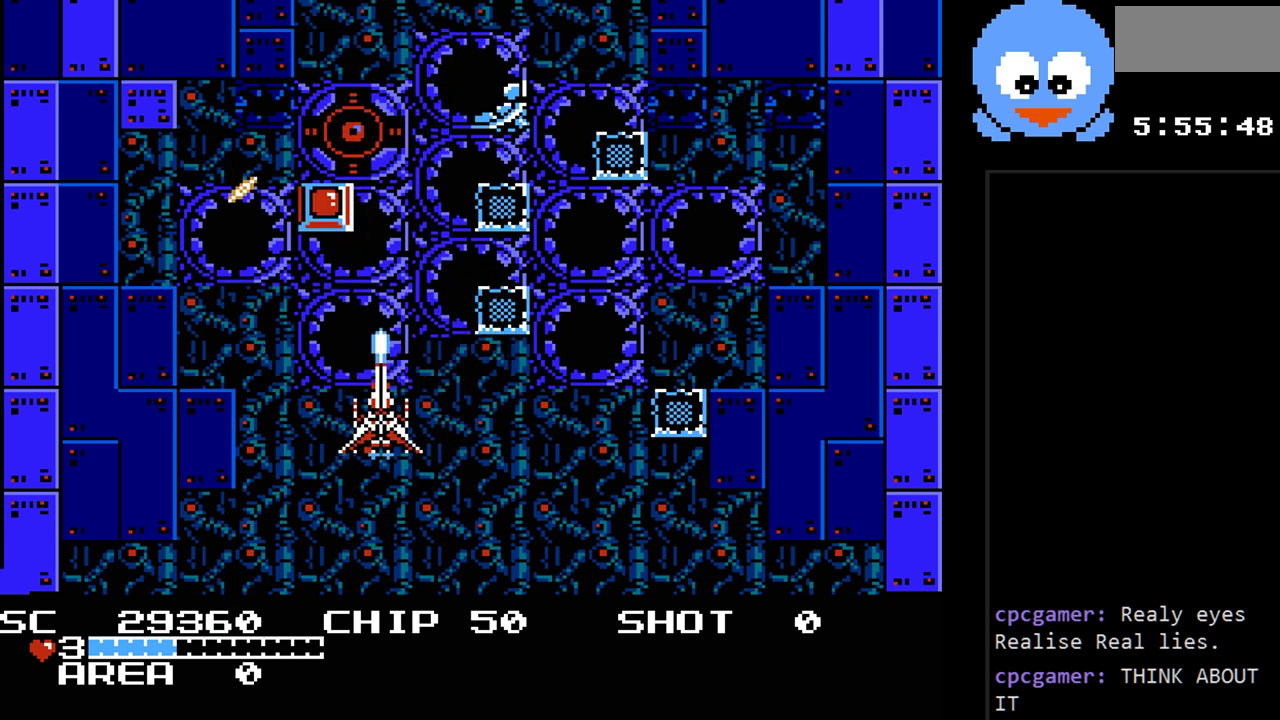
{"buttons": ["Y", "DPAD_UP", "DPAD_RIGHT"], "events": [[50, "DPAD_DOWN", "down"], [100, "DPAD_LEFT", "down"], [200, "DPAD_DOWN", "up"], [333, "DPAD_UP", "down"], [367, "DPAD_LEFT", "up"], [483, "DPAD_RIGHT", "down"]]}
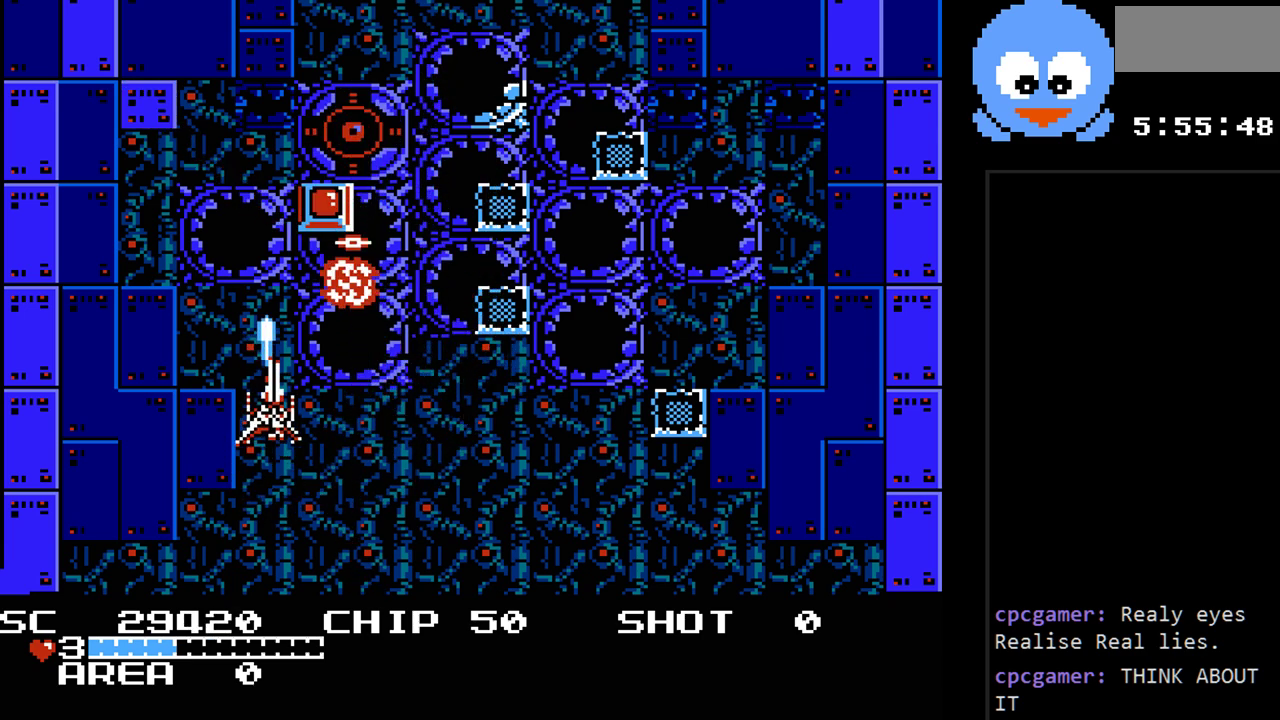
{"buttons": ["Y", "DPAD_DOWN"], "events": [[17, "DPAD_UP", "up"], [50, "DPAD_RIGHT", "up"], [283, "DPAD_DOWN", "down"]]}
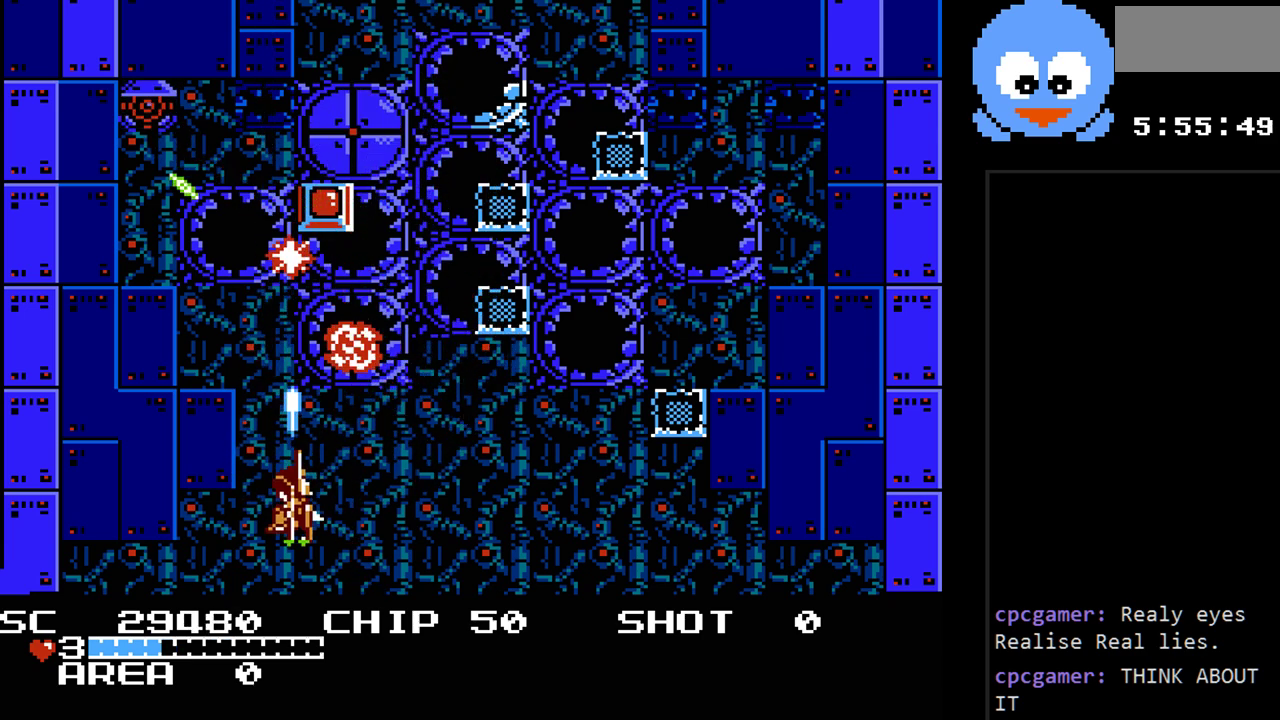
{"buttons": ["Y", "DPAD_UP", "DPAD_RIGHT"], "events": [[33, "DPAD_DOWN", "up"], [33, "DPAD_RIGHT", "down"], [100, "DPAD_UP", "down"], [200, "DPAD_RIGHT", "up"], [317, "DPAD_UP", "up"], [483, "DPAD_RIGHT", "down"], [483, "DPAD_UP", "down"]]}
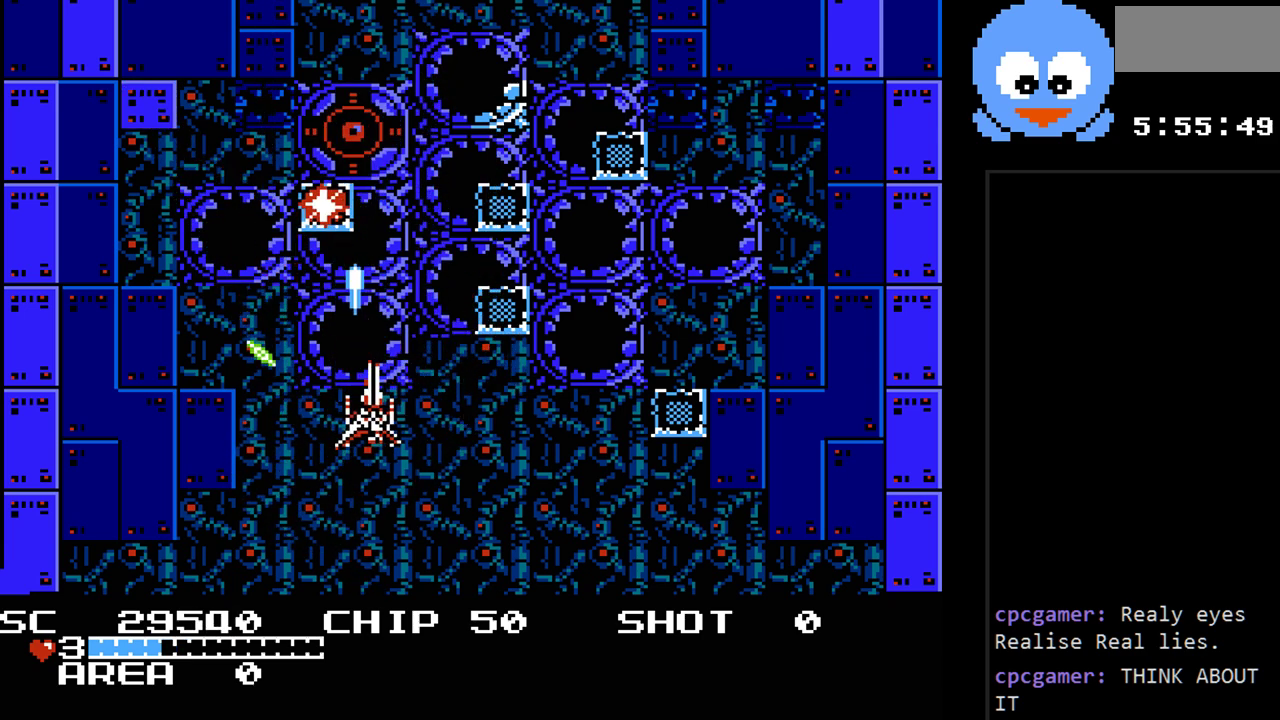
{"buttons": ["Y", "DPAD_DOWN"], "events": [[17, "DPAD_RIGHT", "up"], [150, "DPAD_RIGHT", "down"], [267, "DPAD_RIGHT", "up"], [300, "DPAD_LEFT", "down"], [367, "DPAD_UP", "up"], [400, "DPAD_DOWN", "down"], [433, "DPAD_LEFT", "up"]]}
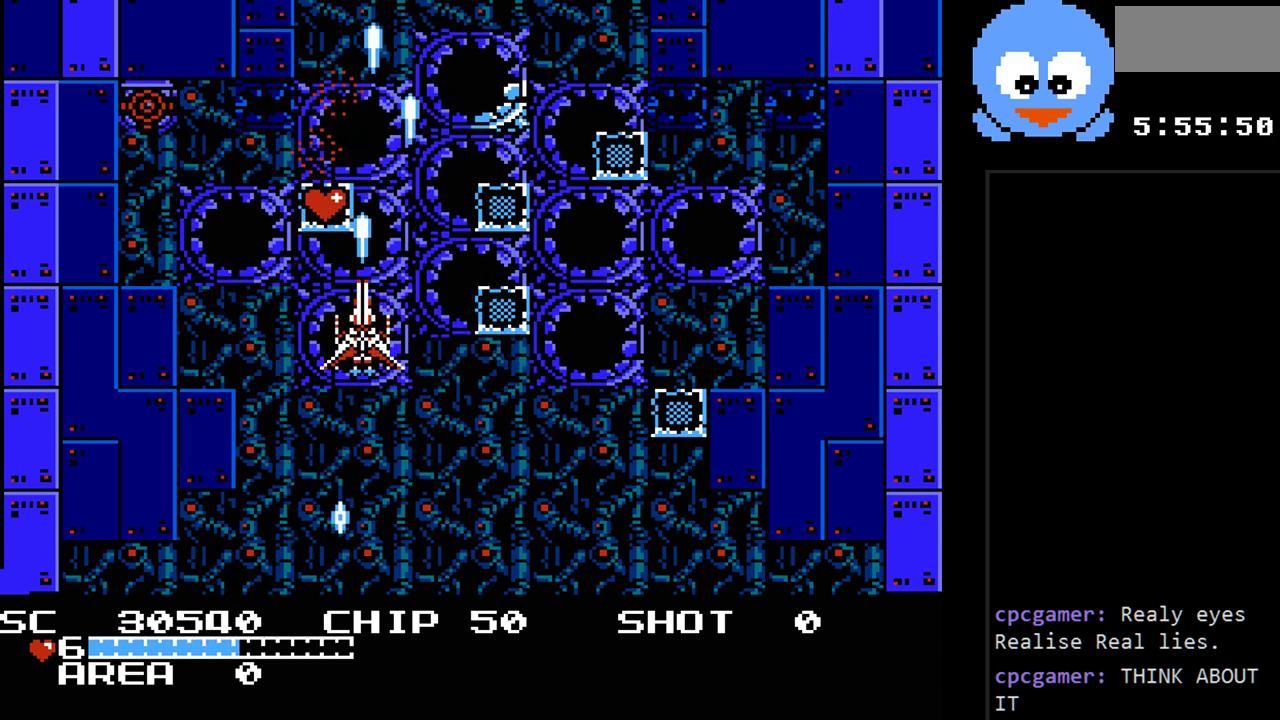
{"buttons": ["Y", "DPAD_RIGHT"], "events": [[150, "DPAD_DOWN", "up"], [250, "DPAD_UP", "down"], [417, "DPAD_RIGHT", "down"], [500, "DPAD_UP", "up"]]}
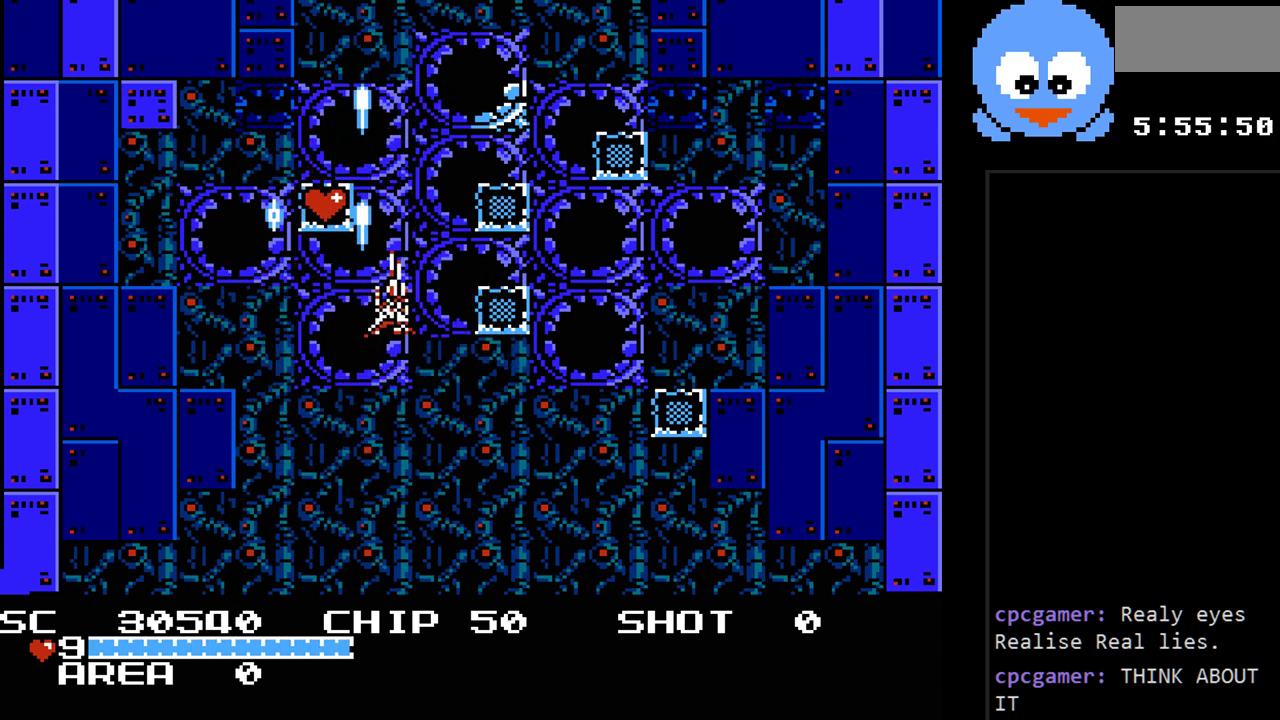
{"buttons": ["Y", "DPAD_LEFT"], "events": [[33, "DPAD_UP", "down"], [200, "DPAD_RIGHT", "up"], [233, "DPAD_LEFT", "down"], [483, "DPAD_UP", "up"]]}
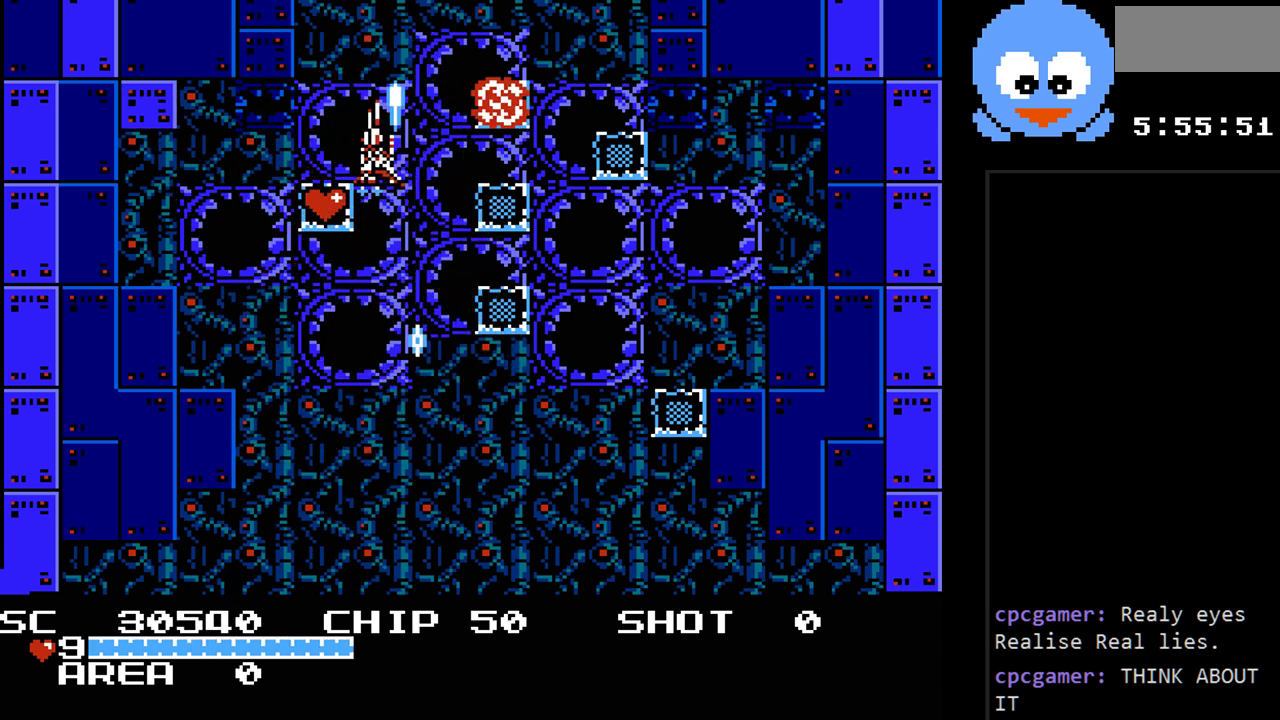
{"buttons": ["Y", "DPAD_DOWN", "DPAD_LEFT"], "events": [[50, "DPAD_DOWN", "down"], [83, "DPAD_LEFT", "up"], [500, "DPAD_LEFT", "down"]]}
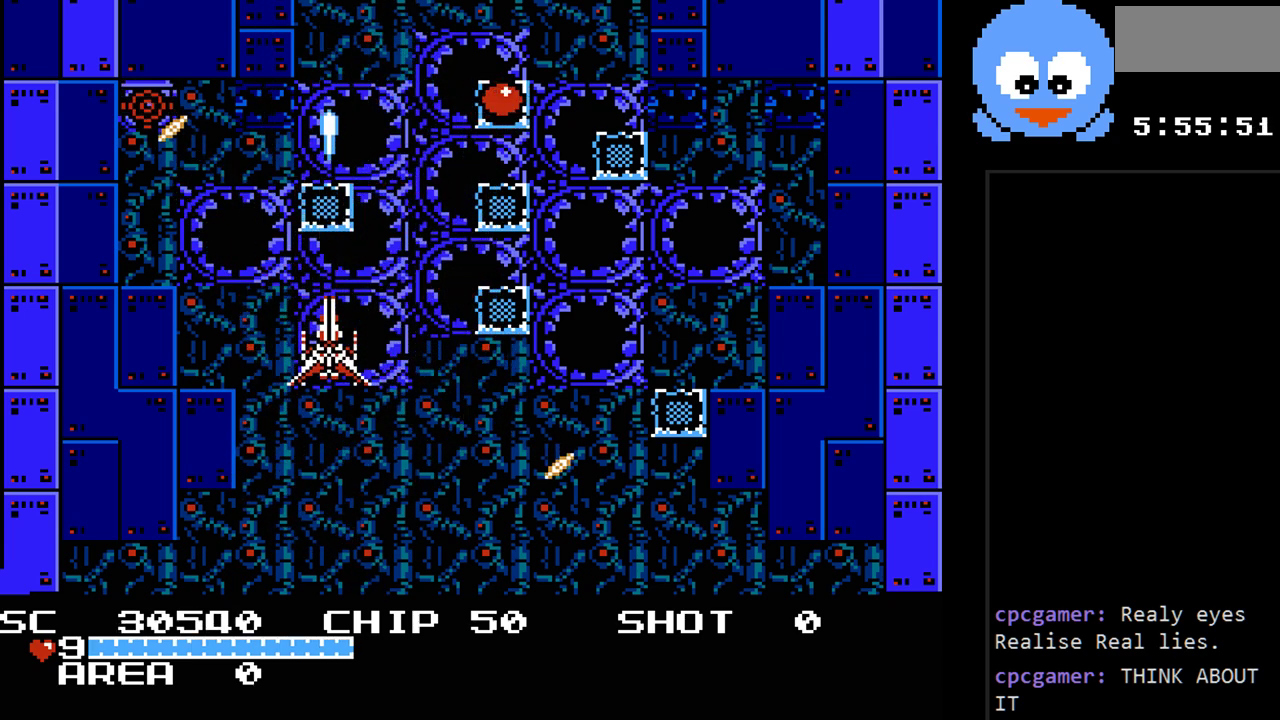
{"buttons": ["Y"], "events": [[67, "DPAD_DOWN", "up"], [150, "DPAD_DOWN", "down"], [383, "DPAD_DOWN", "up"], [417, "DPAD_LEFT", "up"]]}
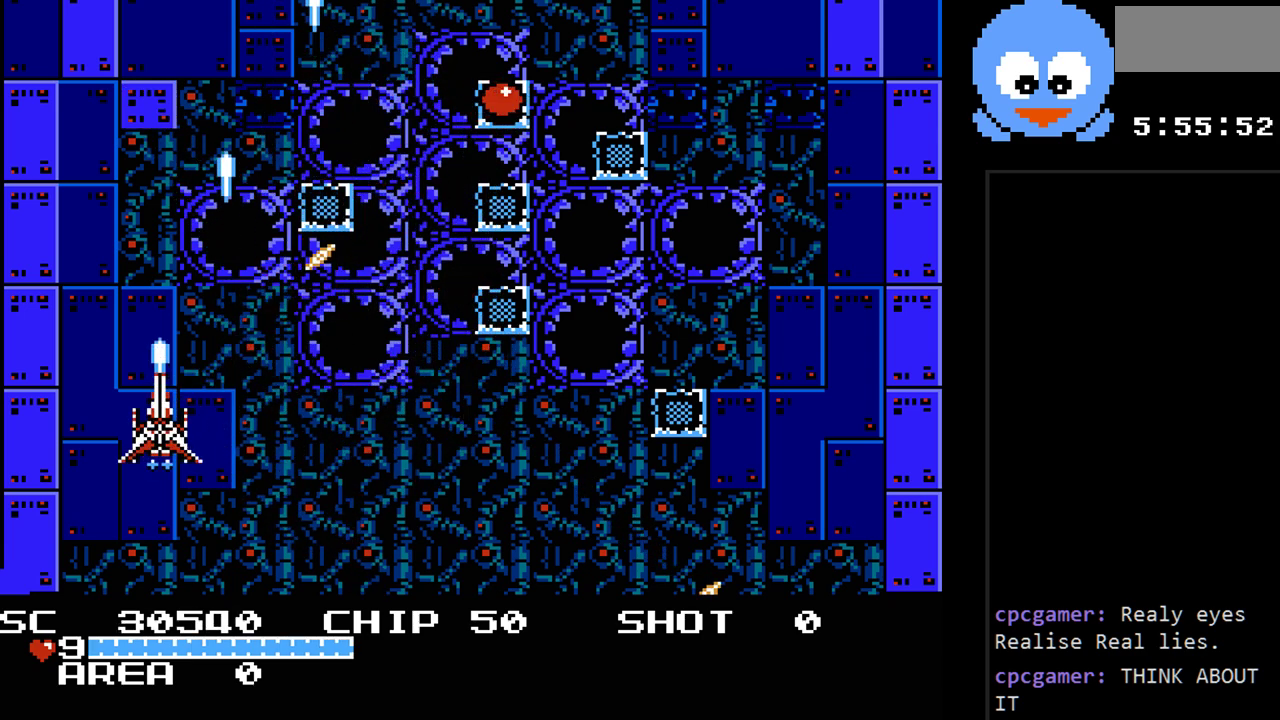
{"buttons": ["Y"], "events": []}
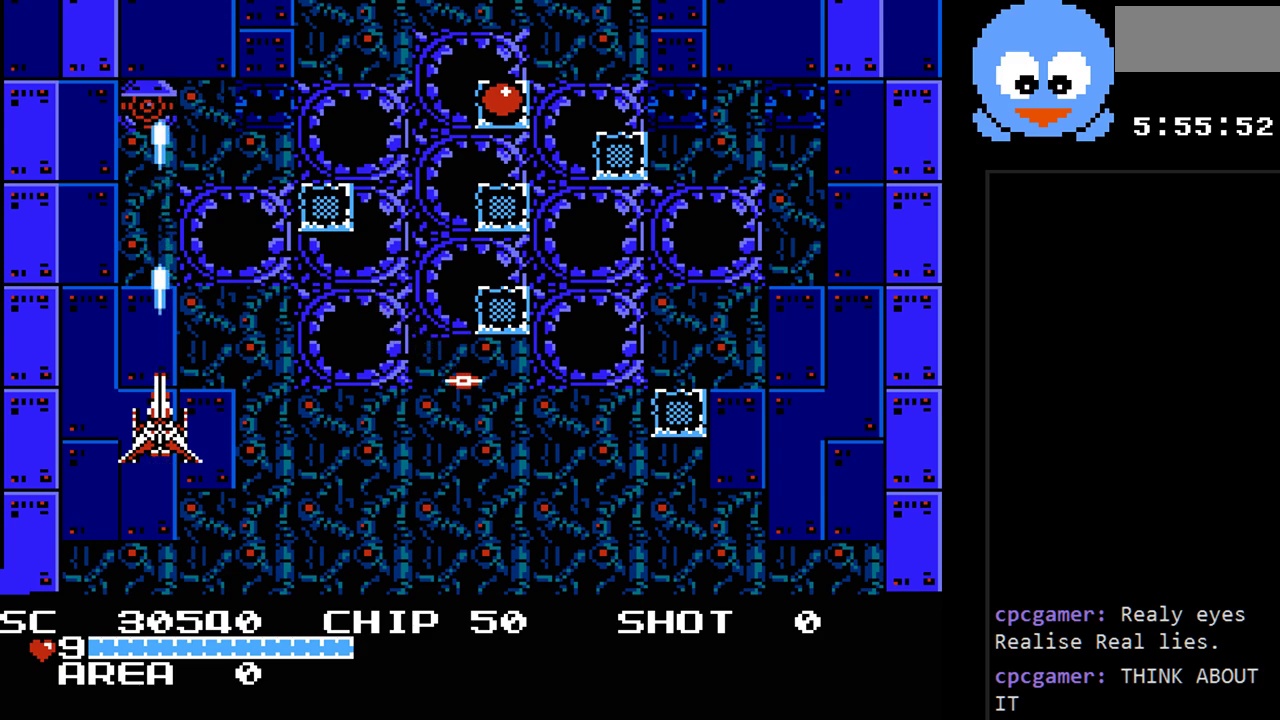
{"buttons": ["Y"], "events": []}
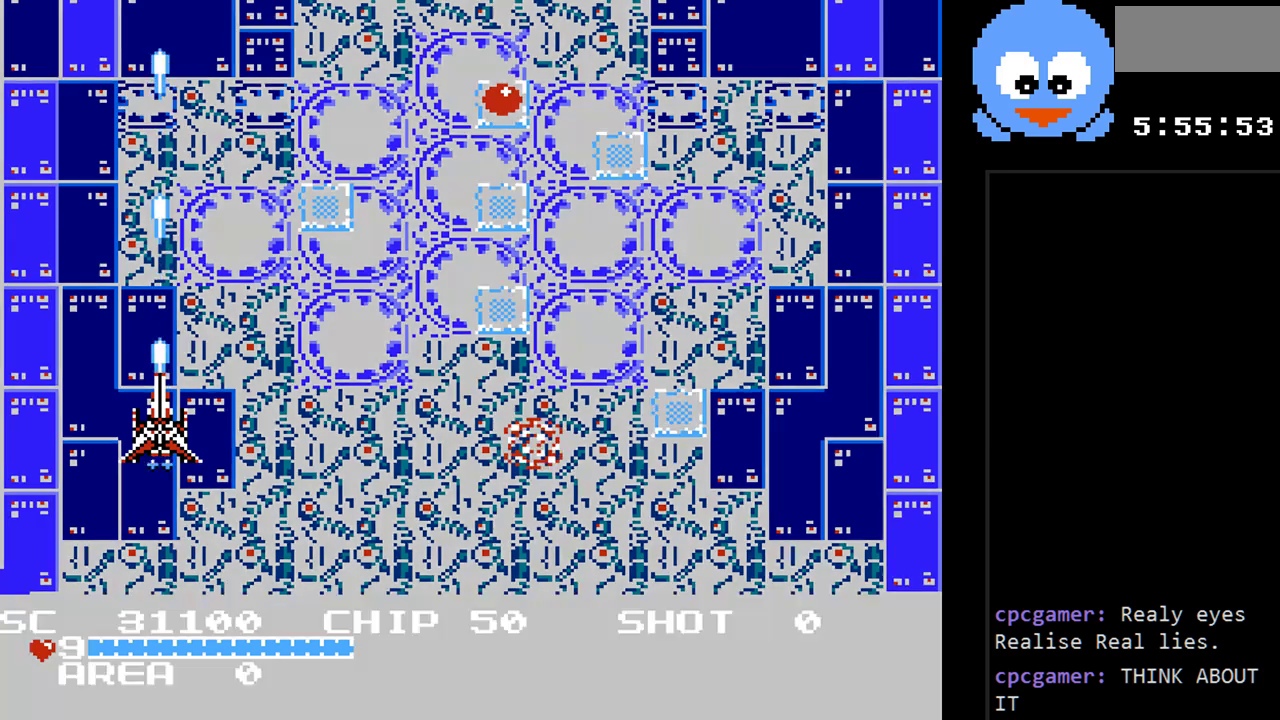
{"buttons": ["Y", "DPAD_RIGHT"], "events": [[233, "DPAD_RIGHT", "down"]]}
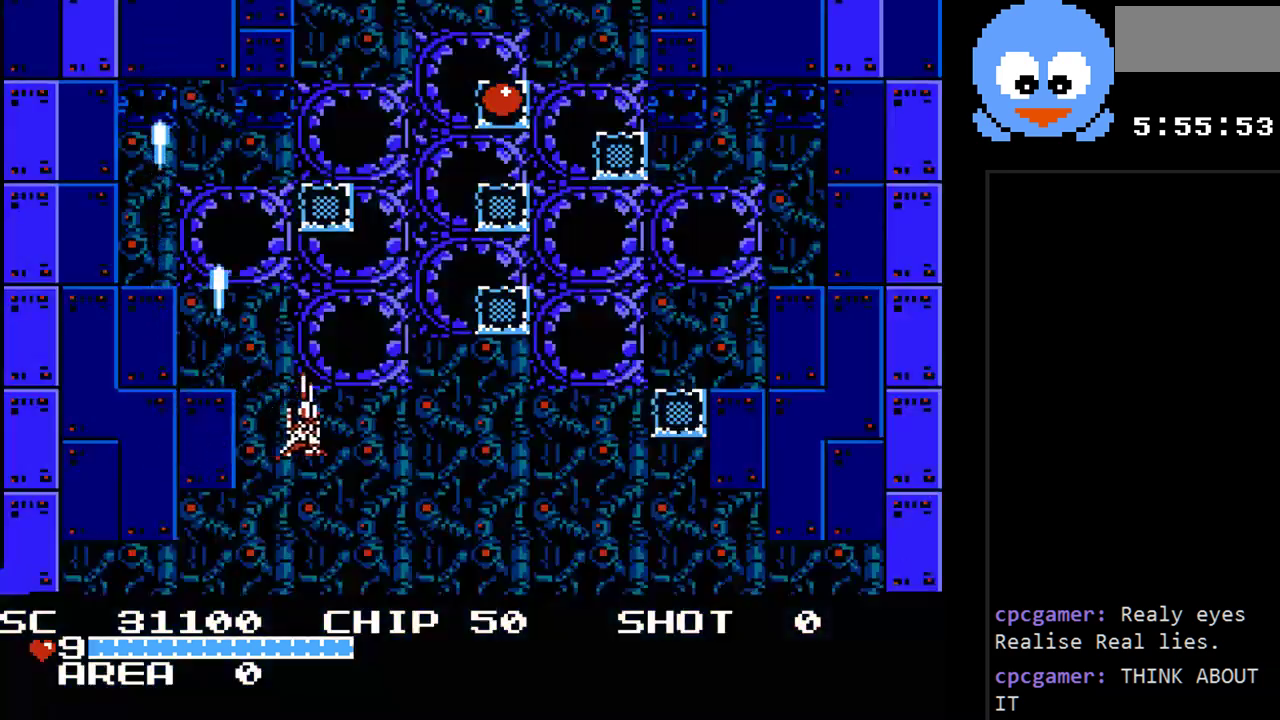
{"buttons": ["Y", "DPAD_UP", "DPAD_RIGHT"], "events": [[50, "DPAD_UP", "down"]]}
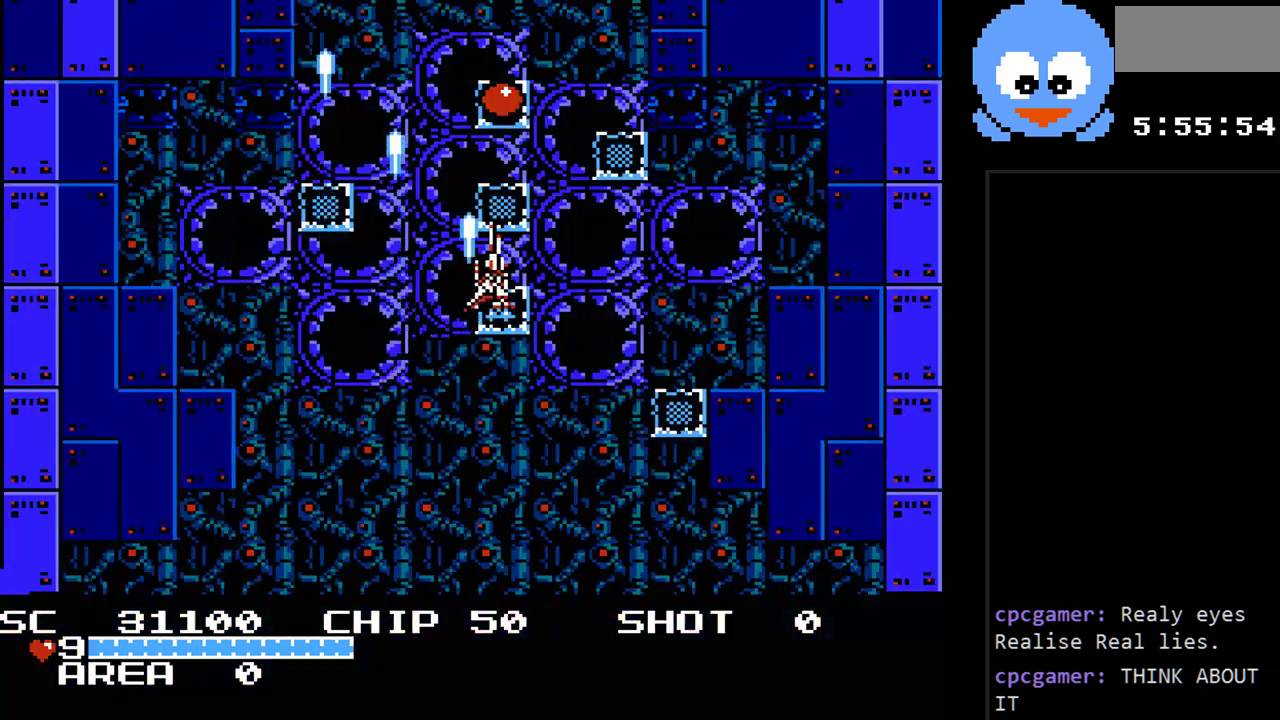
{"buttons": ["DPAD_LEFT"], "events": [[50, "Y", "up"], [83, "DPAD_RIGHT", "up"], [417, "DPAD_LEFT", "down"], [467, "DPAD_UP", "up"]]}
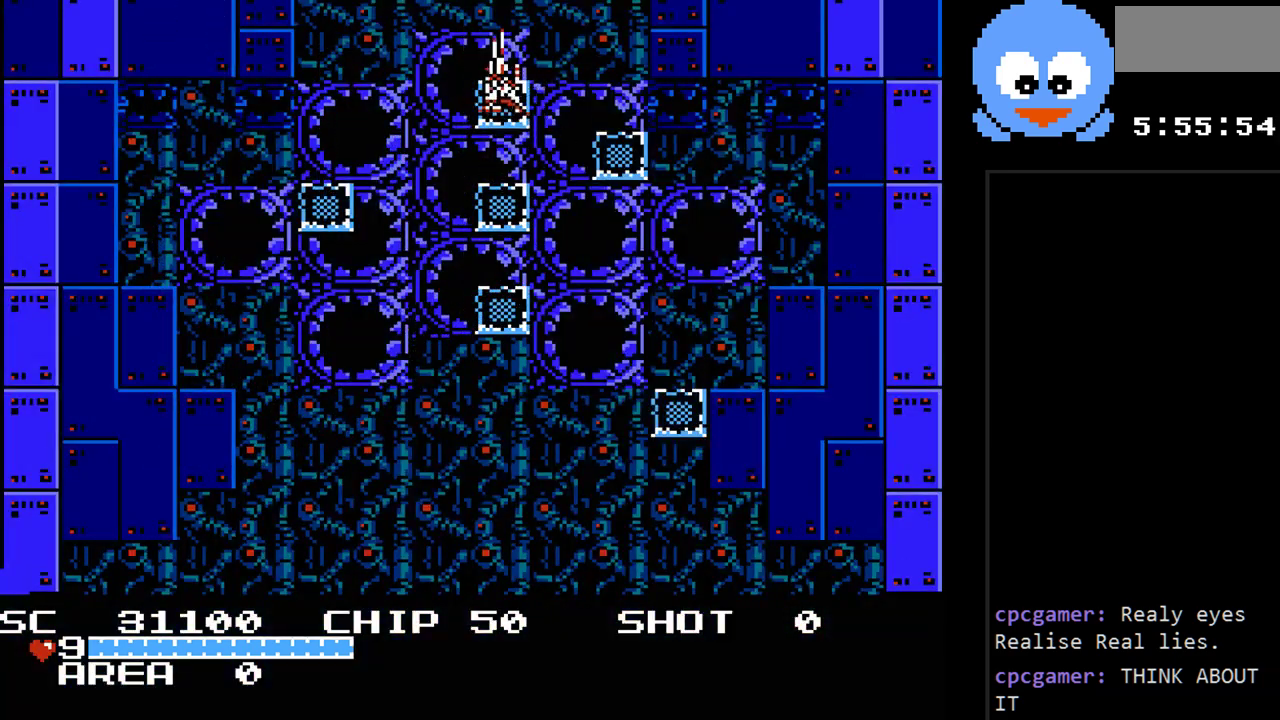
{"buttons": ["DPAD_DOWN"], "events": [[33, "DPAD_DOWN", "down"], [133, "DPAD_LEFT", "up"]]}
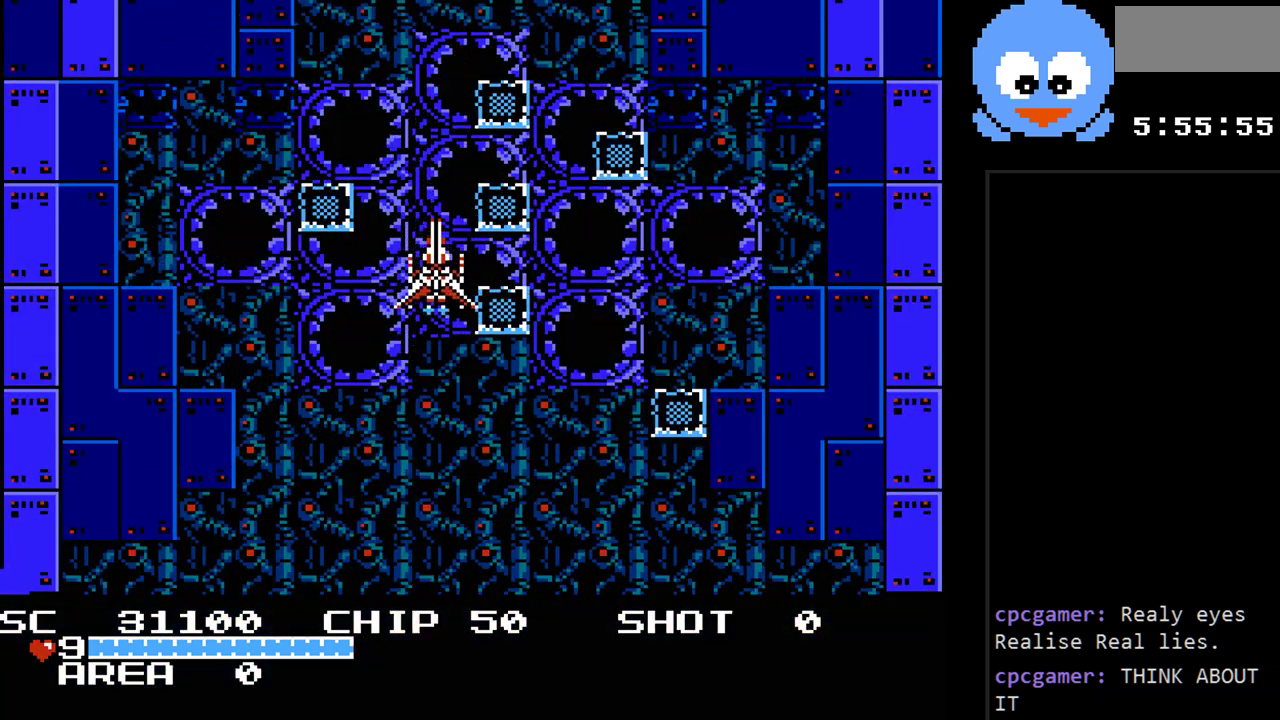
{"buttons": [], "events": [[217, "DPAD_DOWN", "up"]]}